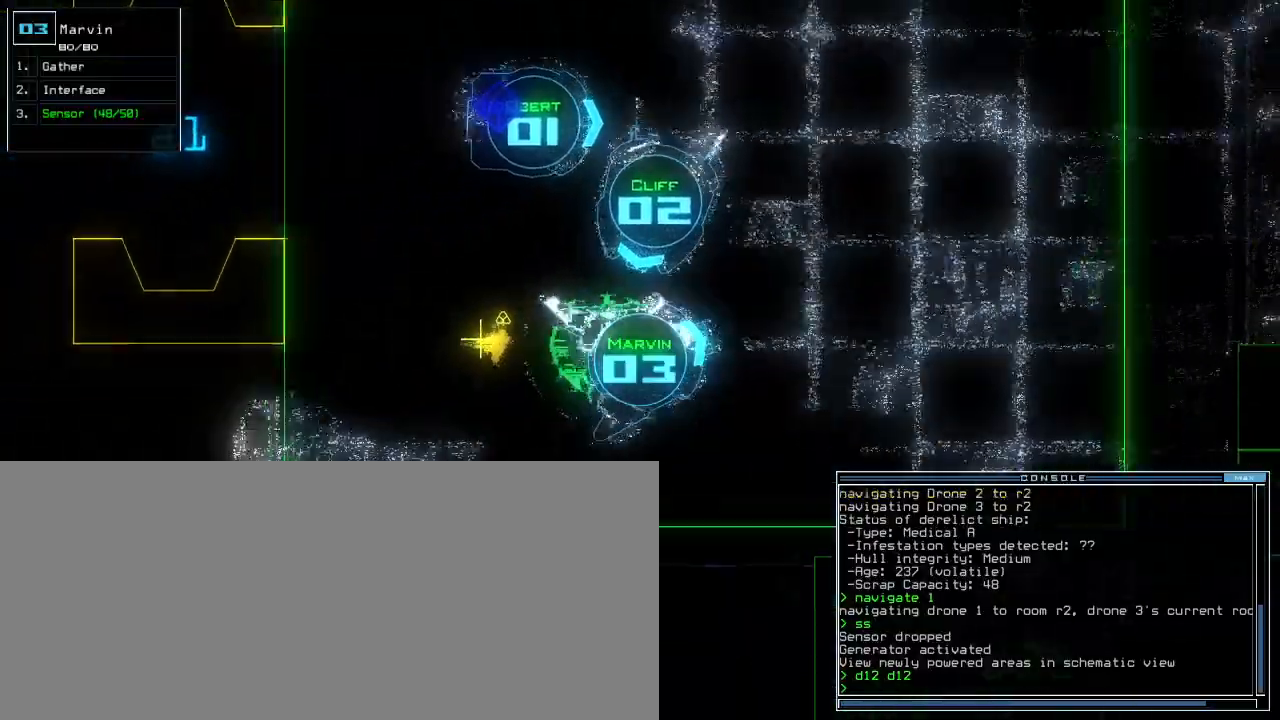
Gameplay with keyboard; each line is a JSON object with the keys held at the frame after it. "events" lists presses ("down") and releases ("up") of ".", "0", "1", "2", "3", "4", "5", "6", "7", "8", "9", "a", "b", "backspace", "c", "caps_lock", "comma", "ctrl_l", "ctrl_r", "d", "down", "e", "equals", "escape", "f", "f8", "g", "h", "i", "j", "k", "l", "left", "m", "minus", "n", "o", "p", "q", "quote", "r", "return", "right", "s", "semicolon", "shift_l", "shift_r", "space", "t", "tab", "tilde", "u", "up", "v", "w", "x", "y" and "z" between this image and that frame as [ms after this image, input, new state], when the widget could be followed in between. No other keys are recorded. Mouse input is not recorded. Not read: other_keys.
{"keys": [], "events": [[133, "right", "up"], [383, "g", "down"], [433, "return", "down"], [467, "down", "up"], [483, "g", "up"], [500, "return", "up"]]}
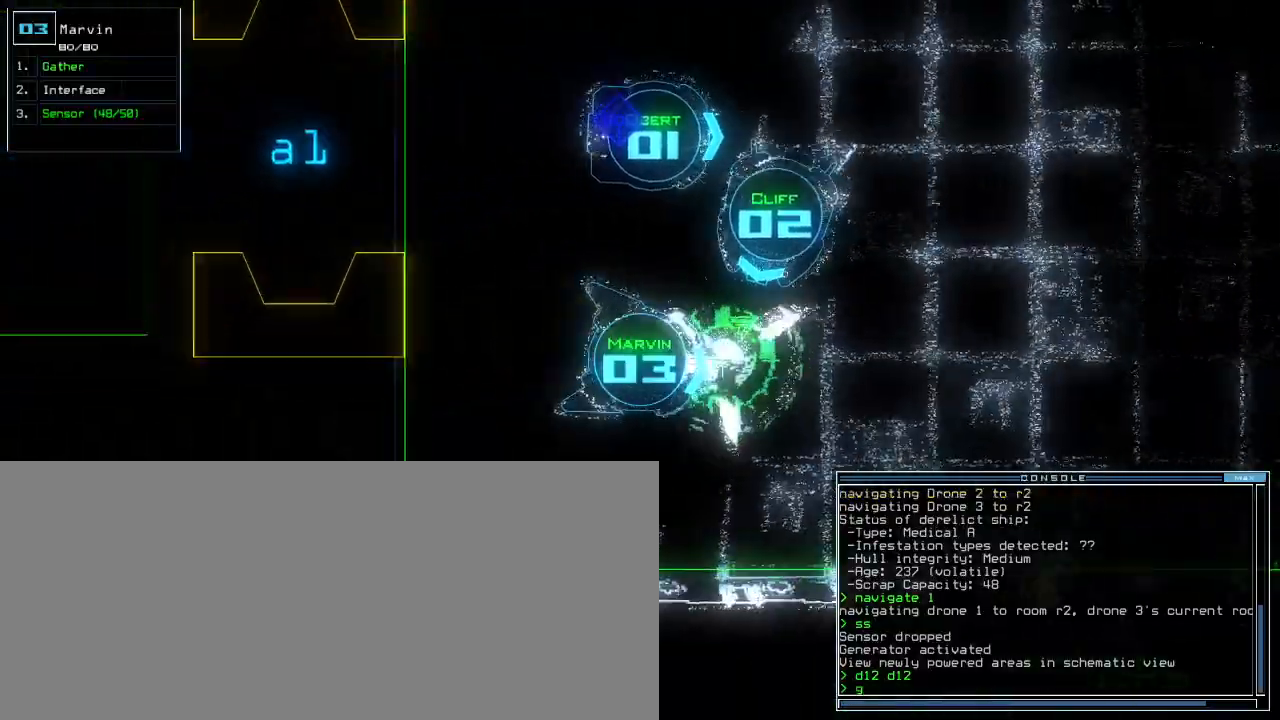
{"keys": ["right"], "events": [[50, "space", "down"], [133, "space", "up"], [200, "right", "down"]]}
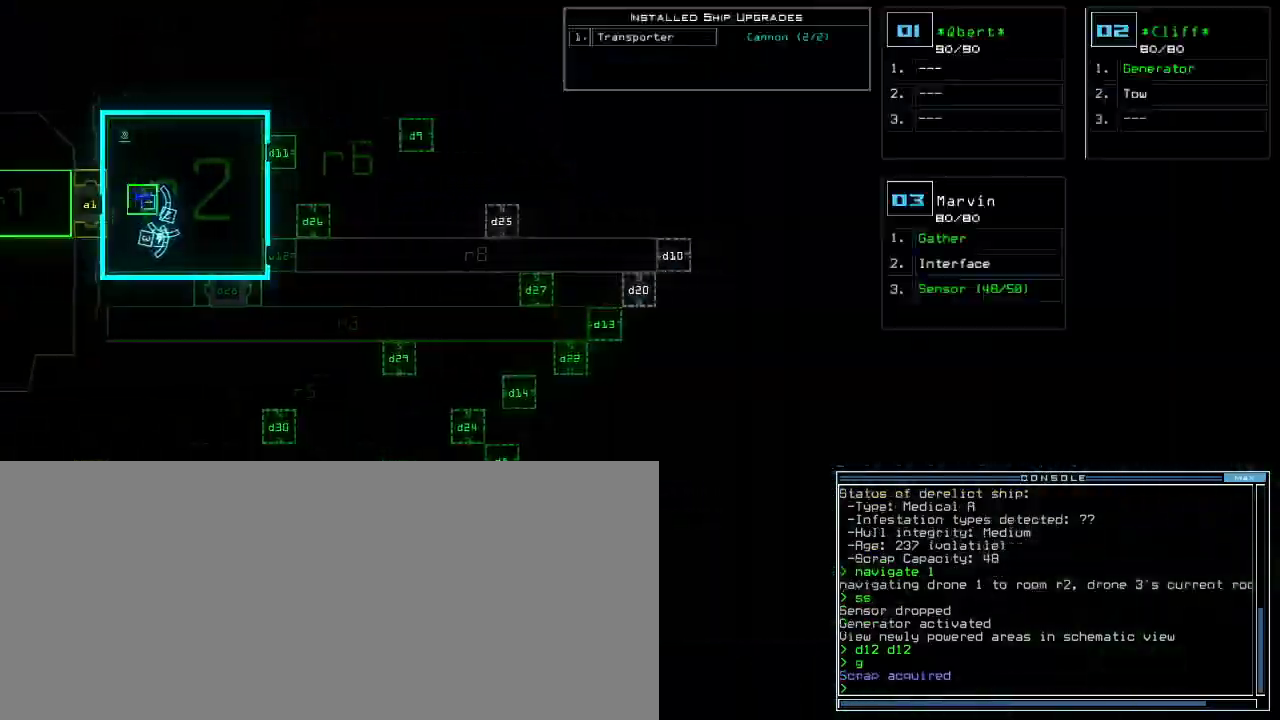
{"keys": ["up"], "events": [[200, "right", "up"], [367, "up", "down"], [400, "space", "down"], [483, "space", "up"]]}
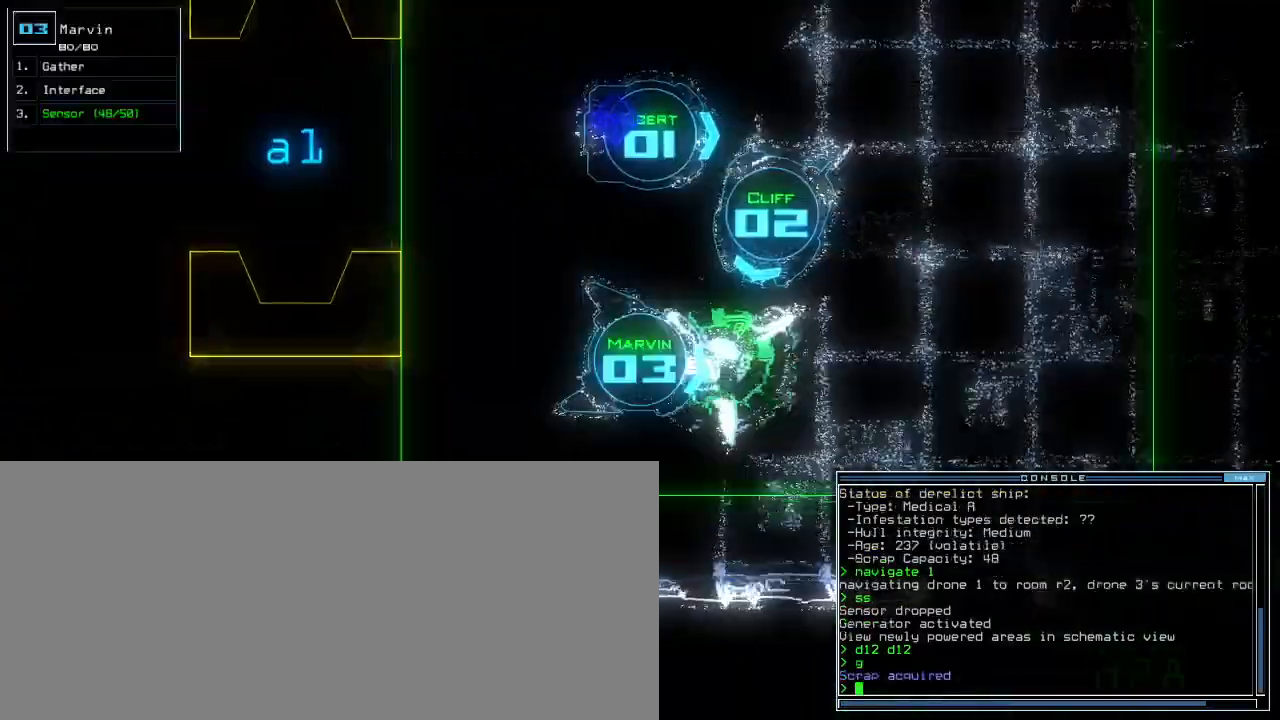
{"keys": ["up"], "events": [[333, "right", "down"], [383, "right", "up"]]}
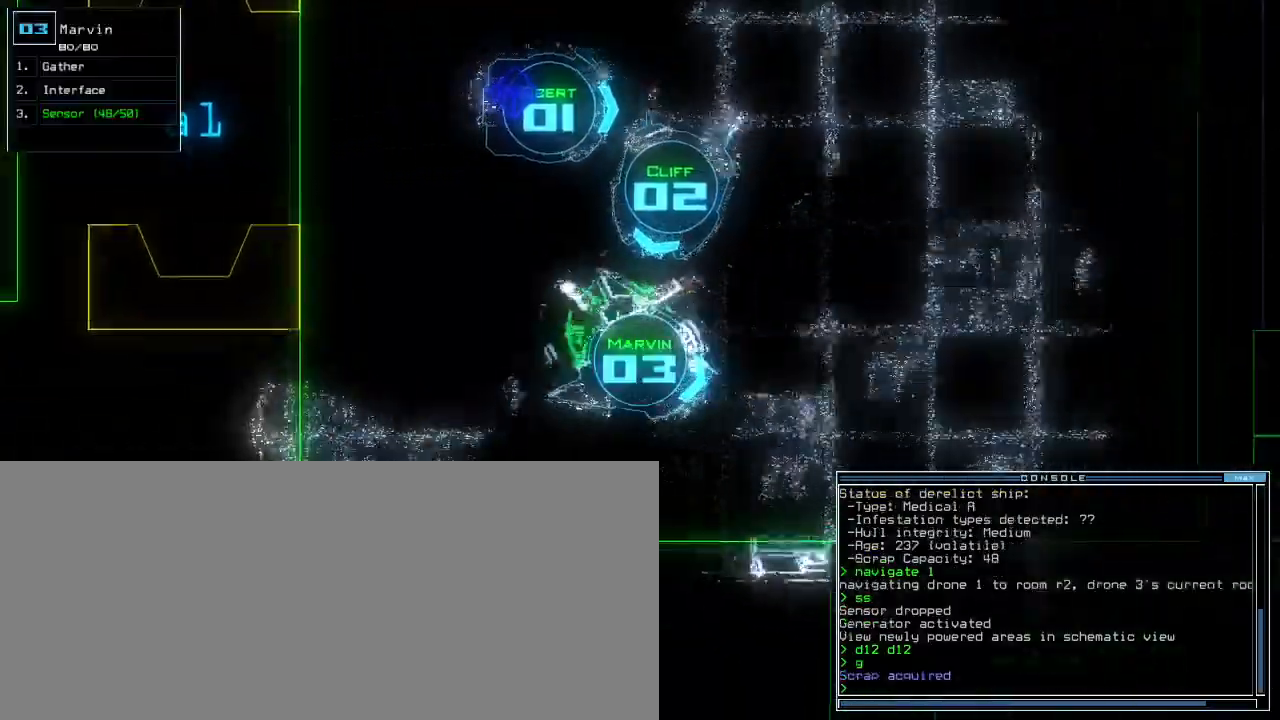
{"keys": ["left", "up"]}
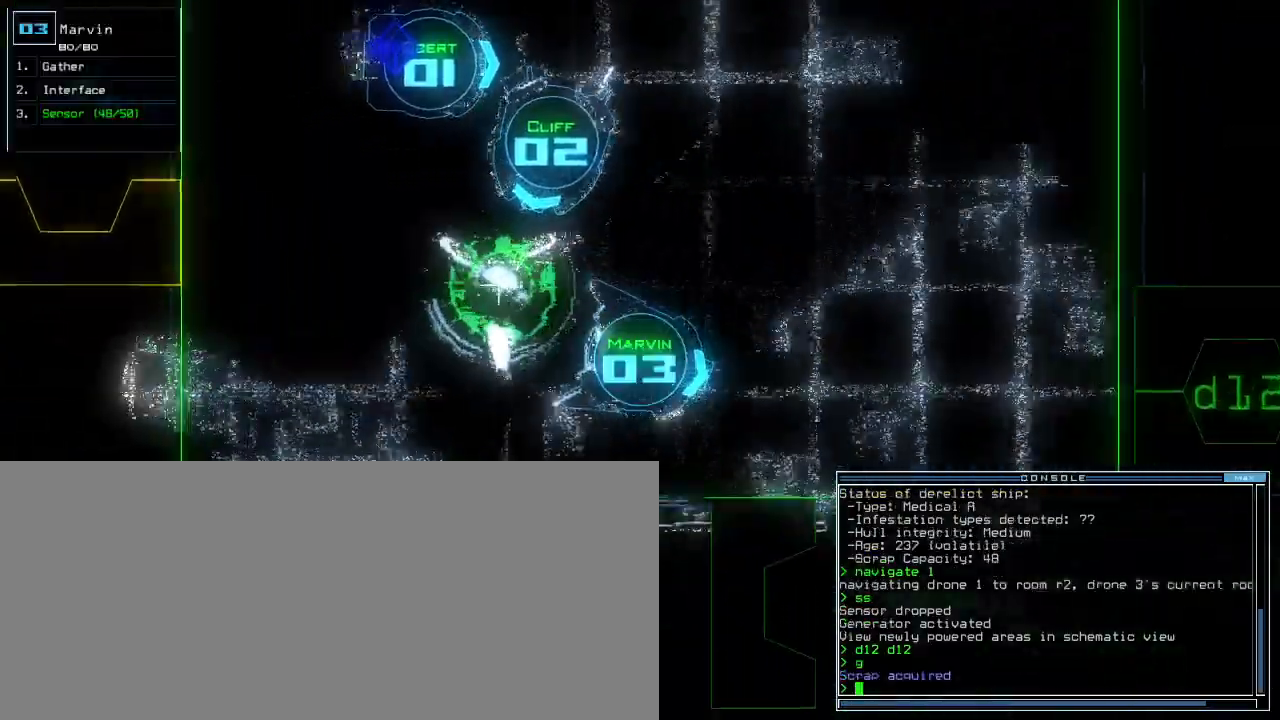
{"keys": ["right", "up"], "events": [[33, "left", "up"], [483, "right", "down"]]}
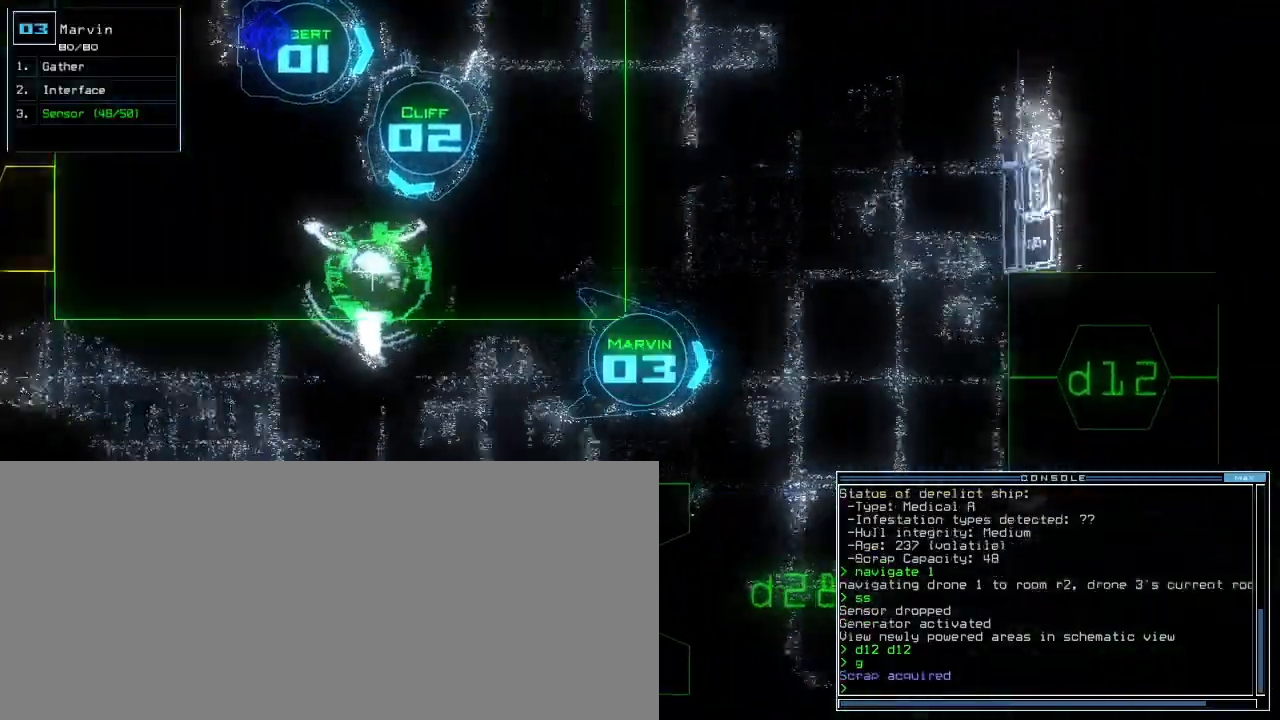
{"keys": ["right", "up"], "events": [[67, "right", "up"], [150, "right", "down"], [250, "right", "up"], [333, "right", "down"]]}
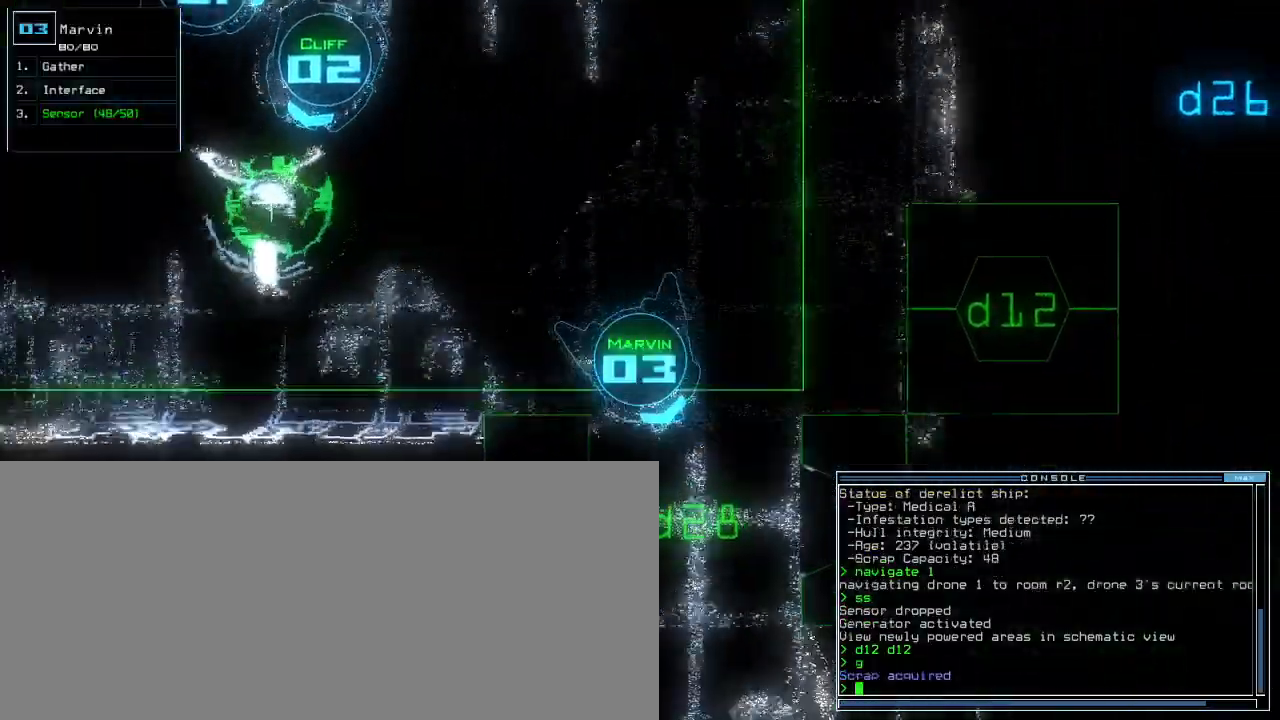
{"keys": ["up"], "events": [[17, "right", "up"], [333, "right", "down"], [433, "right", "up"]]}
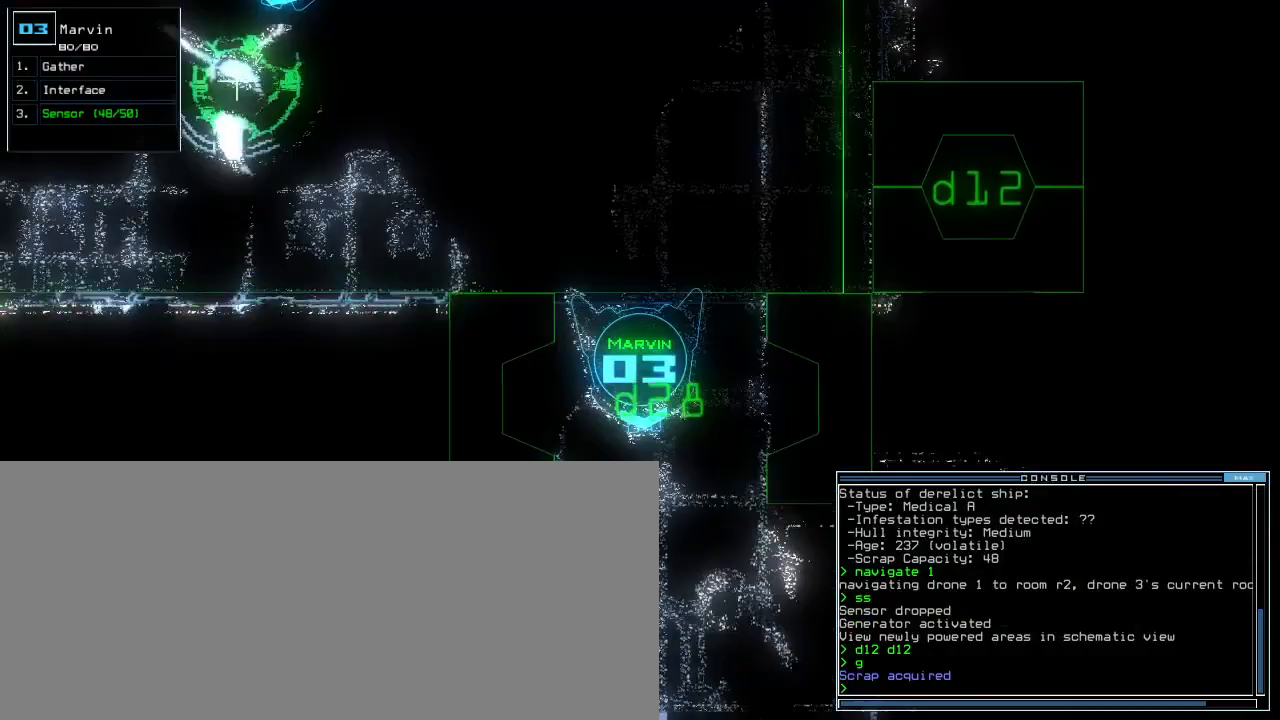
{"keys": ["up"]}
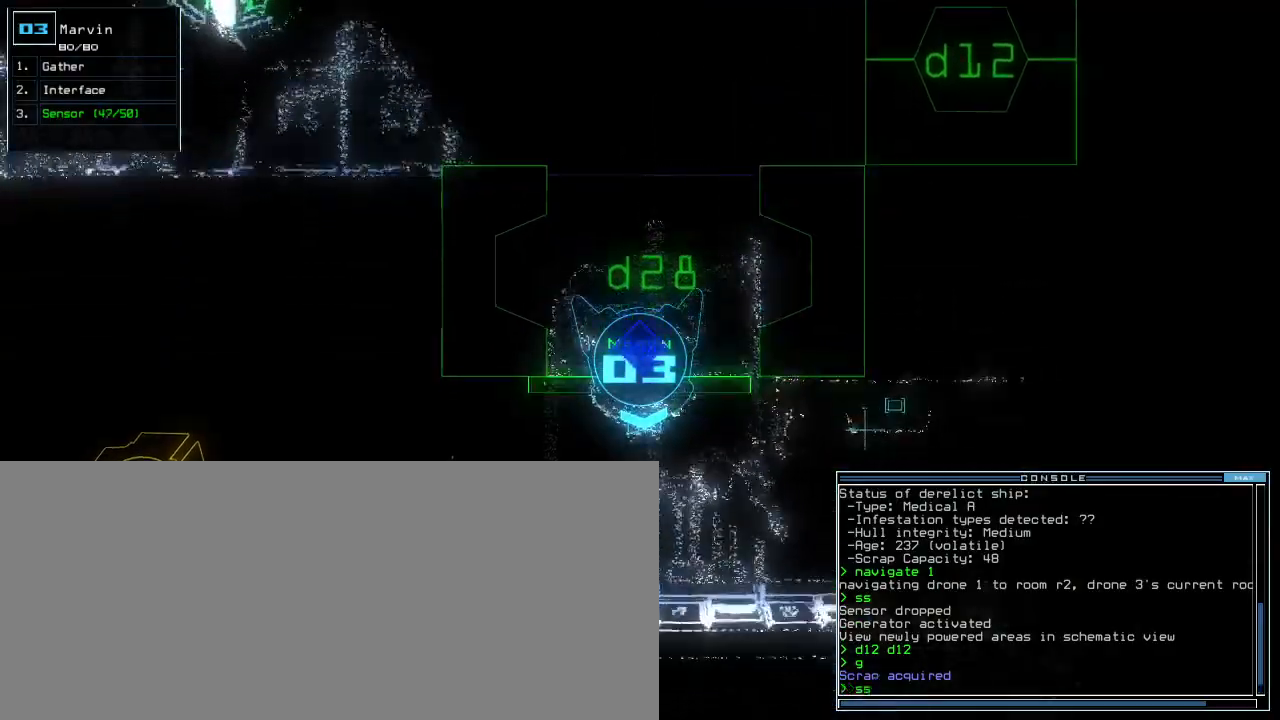
{"keys": ["right", "up"]}
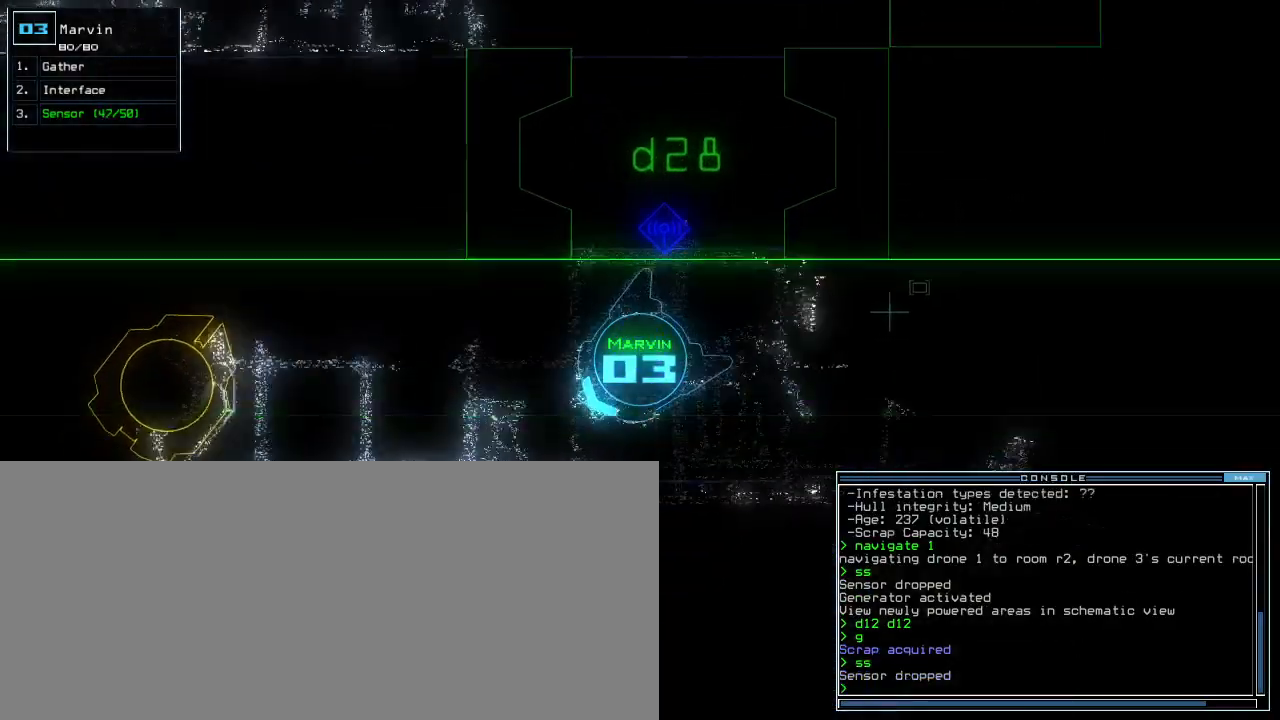
{"keys": ["up", "w"], "events": [[233, "right", "up"], [283, "s", "down"], [350, "s", "up"], [500, "w", "down"]]}
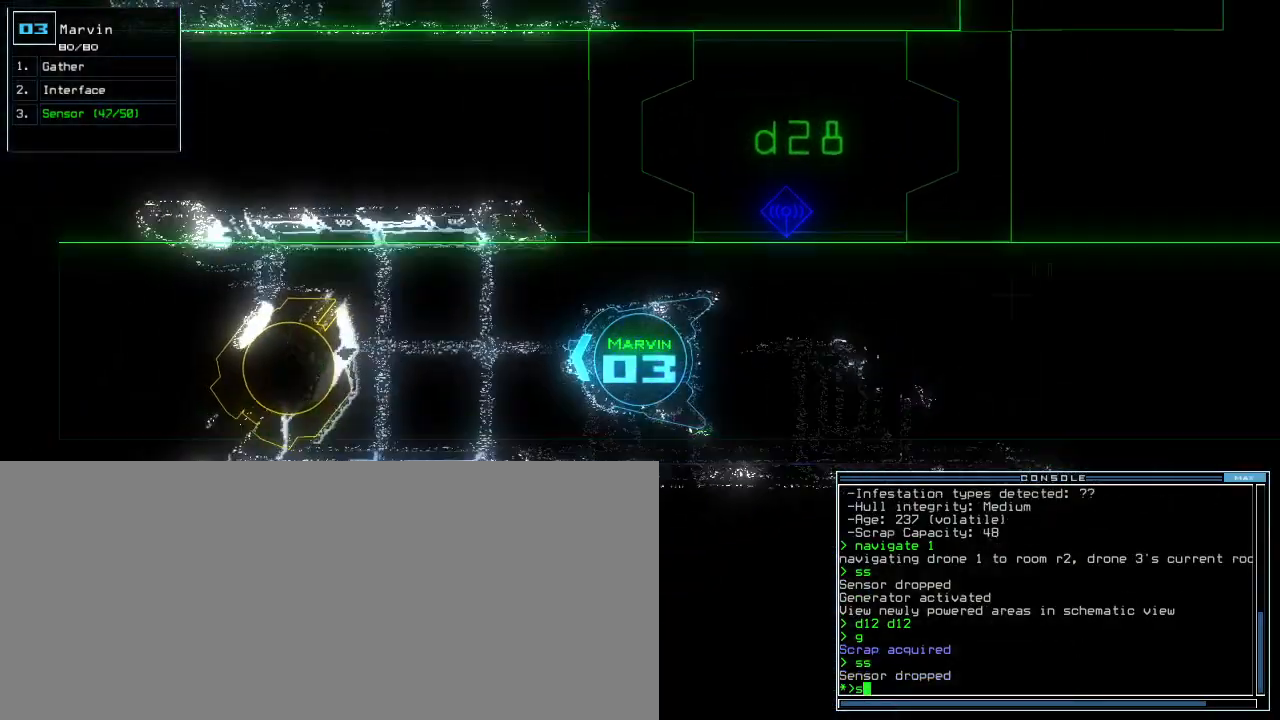
{"keys": [], "events": [[67, "up", "up"], [83, "a", "down"], [117, "w", "up"], [183, "a", "up"], [183, "return", "down"], [217, "return", "up"]]}
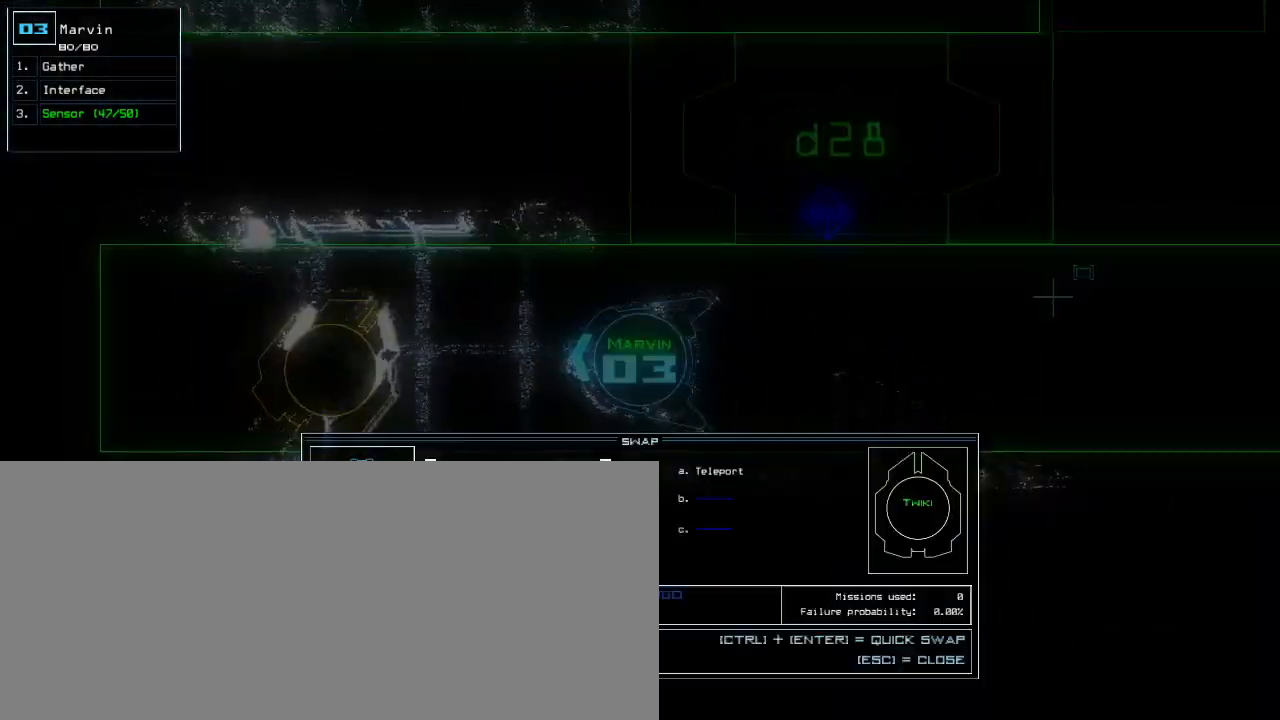
{"keys": ["down"], "events": [[367, "escape", "down"], [400, "down", "down"], [417, "escape", "up"]]}
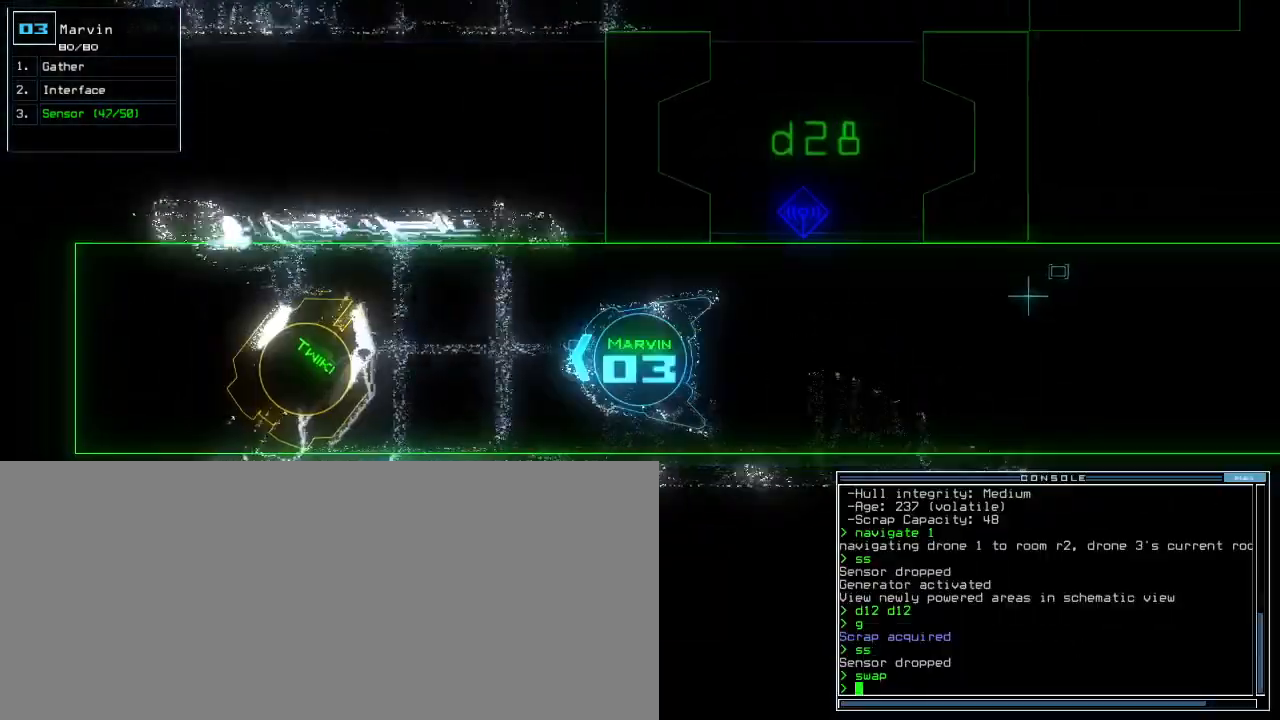
{"keys": ["down"], "events": []}
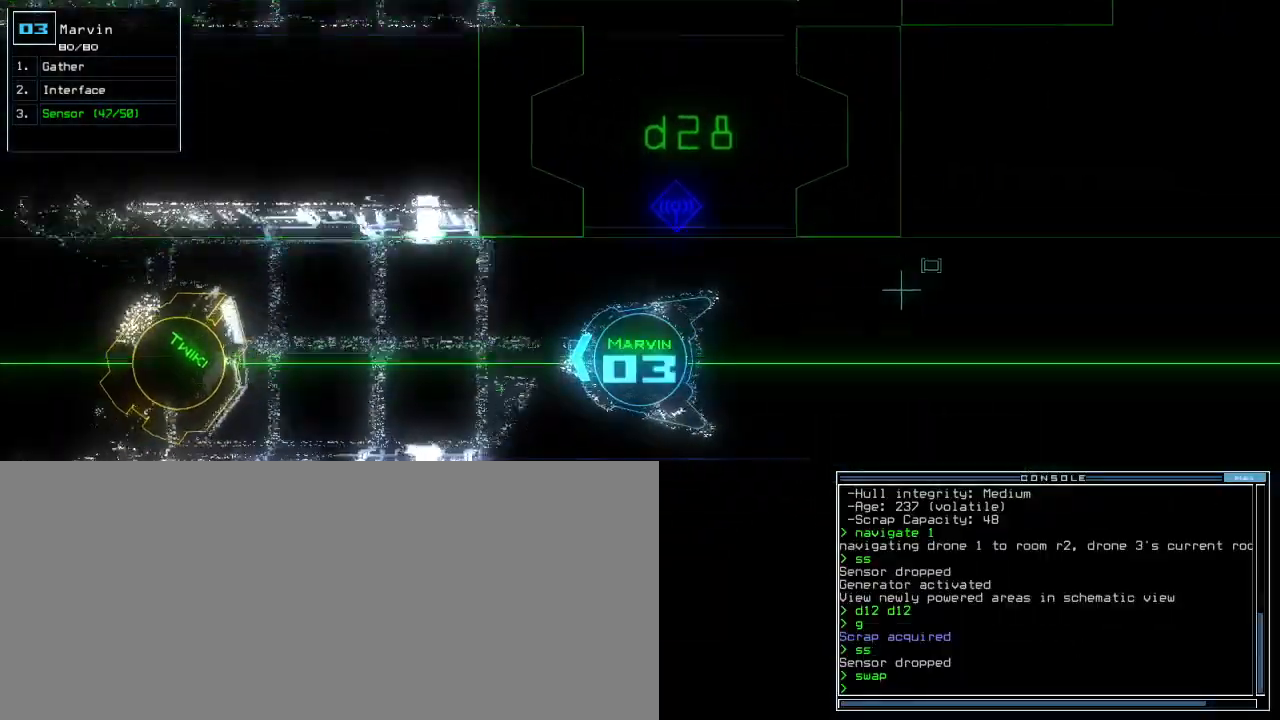
{"keys": ["down"], "events": [[33, "right", "down"], [117, "right", "up"], [283, "left", "down"], [333, "left", "up"]]}
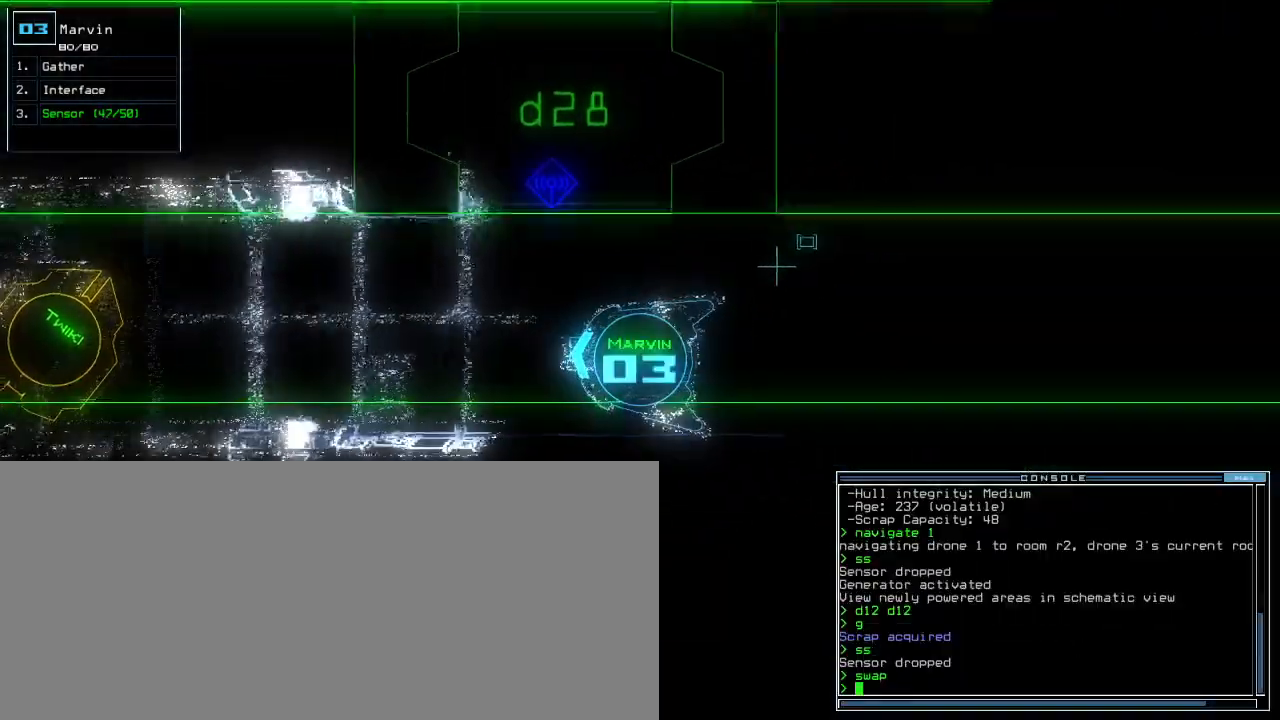
{"keys": [], "events": [[233, "down", "up"], [367, "2", "down"], [433, "2", "up"]]}
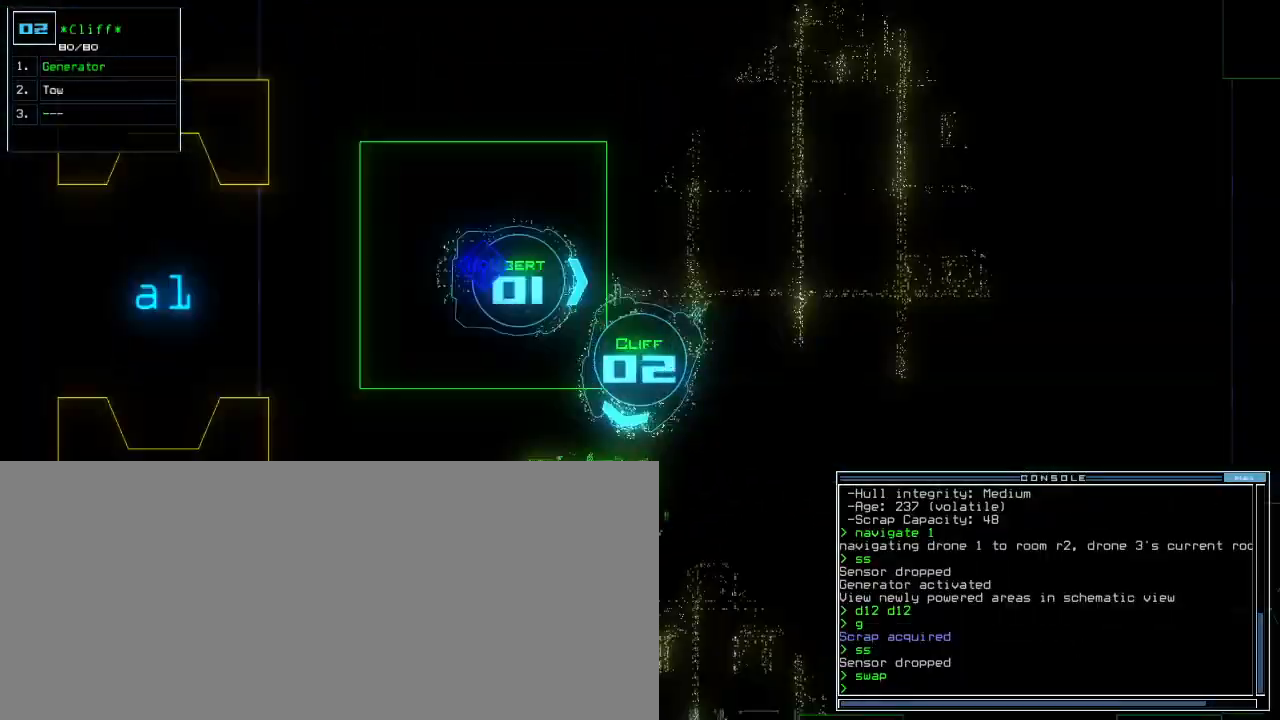
{"keys": [], "events": [[100, "s", "down"], [183, "s", "up"], [283, "w", "down"], [350, "a", "down"], [383, "w", "up"], [450, "a", "up"]]}
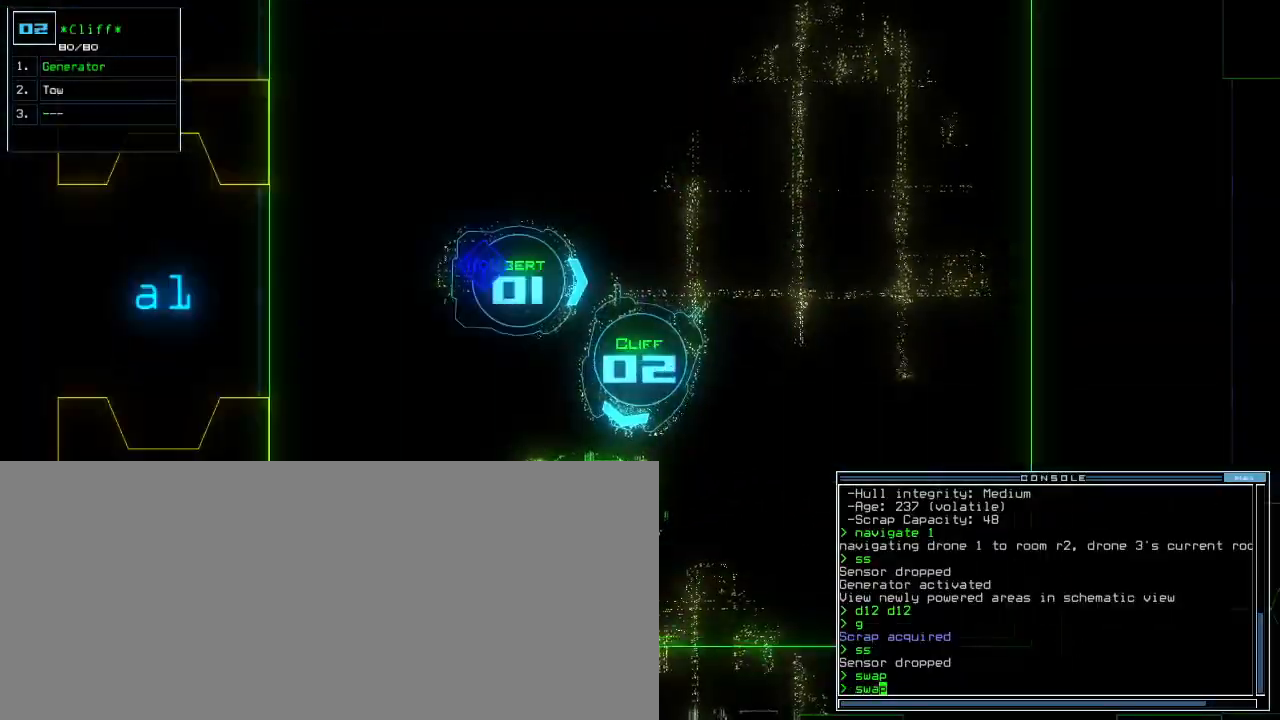
{"keys": [], "events": []}
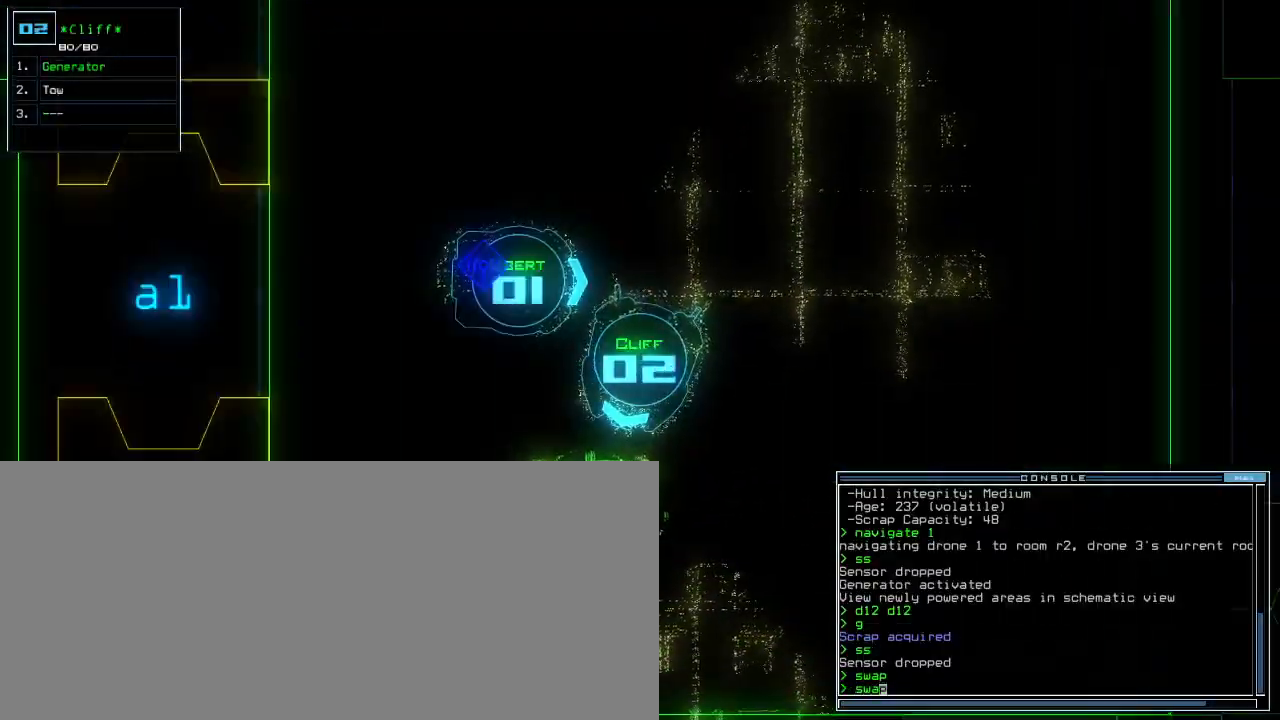
{"keys": [], "events": [[50, "space", "down"], [133, "space", "up"], [267, "t", "down"], [333, "o", "down"], [350, "t", "up"], [417, "o", "up"]]}
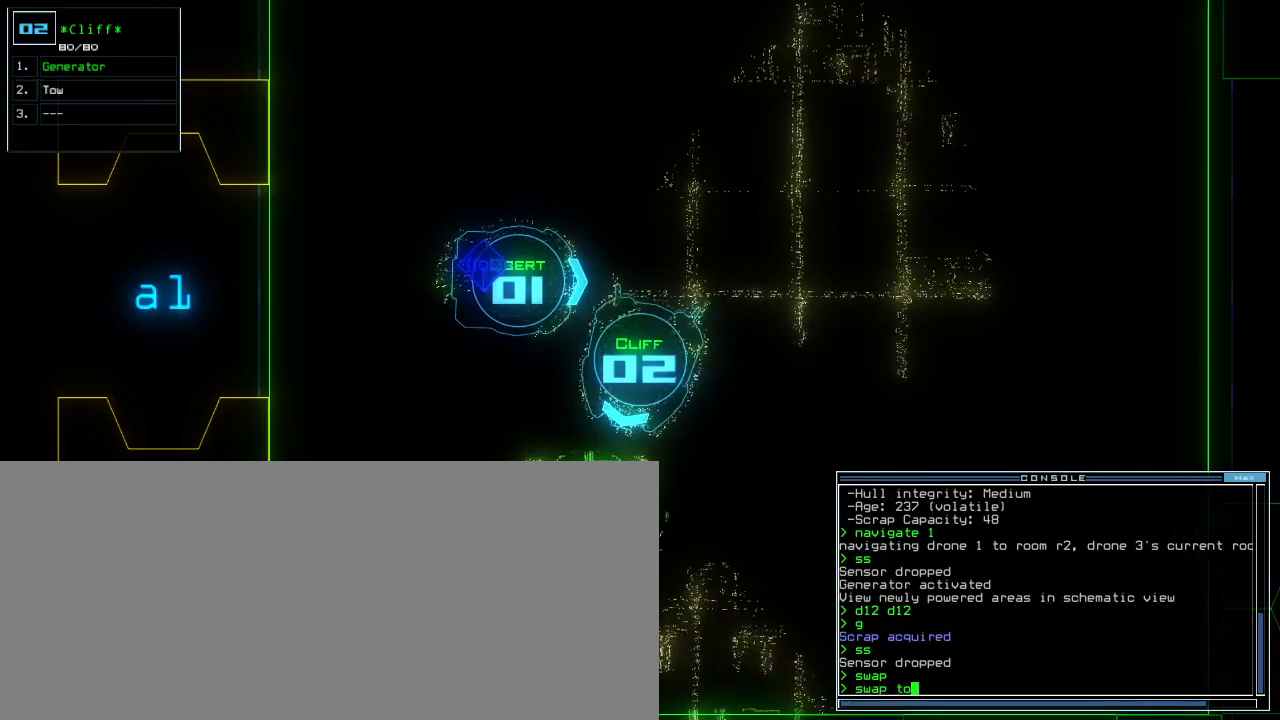
{"keys": ["t"], "events": [[33, "return", "down"], [100, "return", "up"], [283, "space", "down"], [350, "space", "up"], [500, "t", "down"]]}
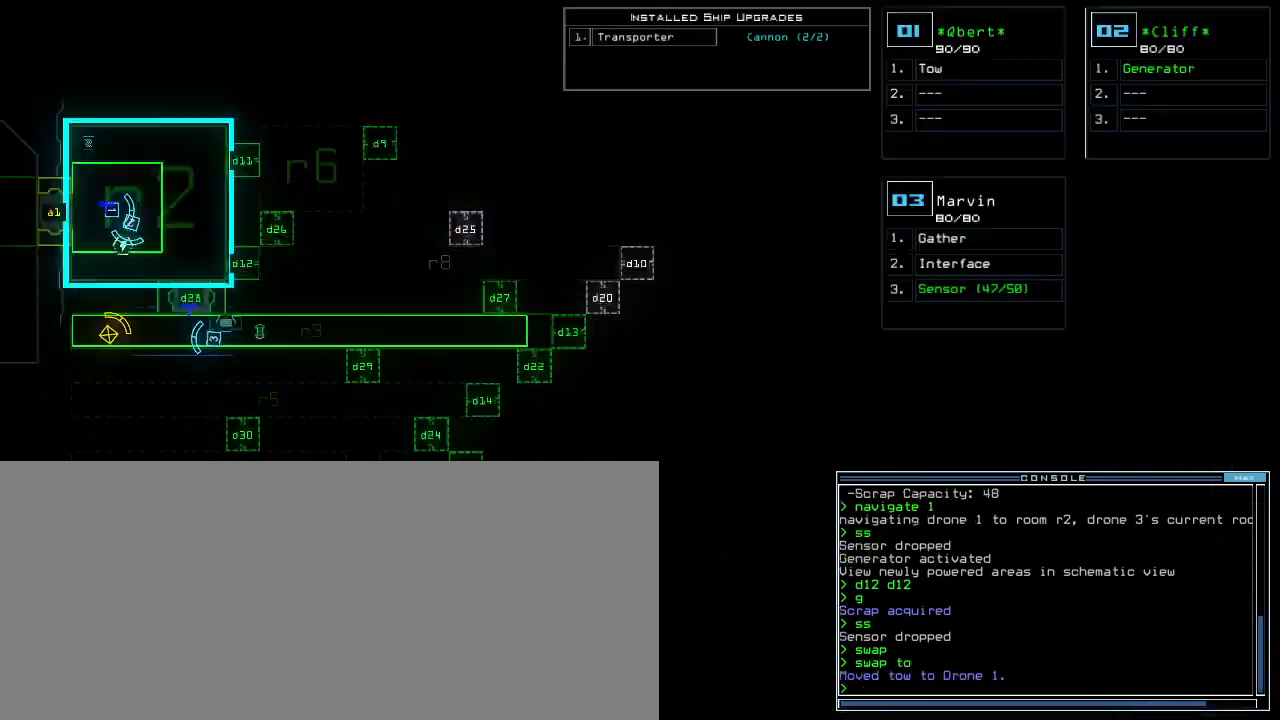
{"keys": [], "events": [[83, "a", "down"], [83, "t", "up"], [117, "a", "up"], [117, "space", "down"], [183, "space", "up"]]}
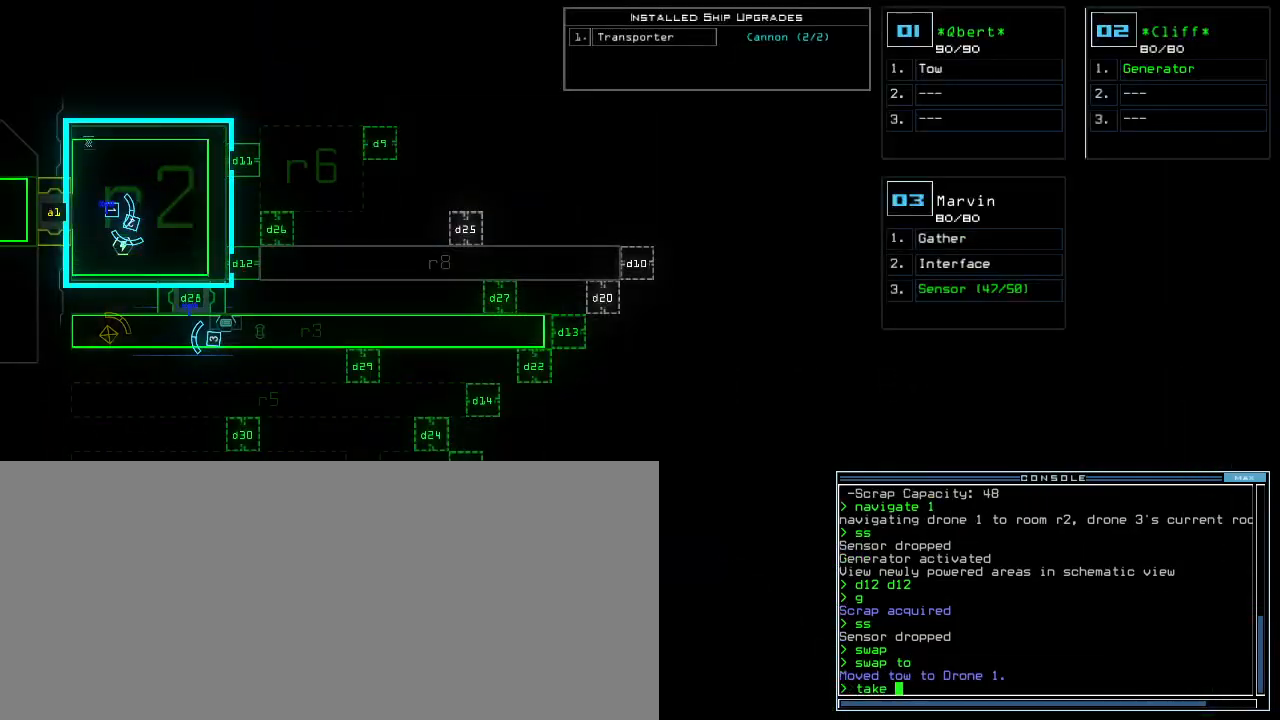
{"keys": [], "events": []}
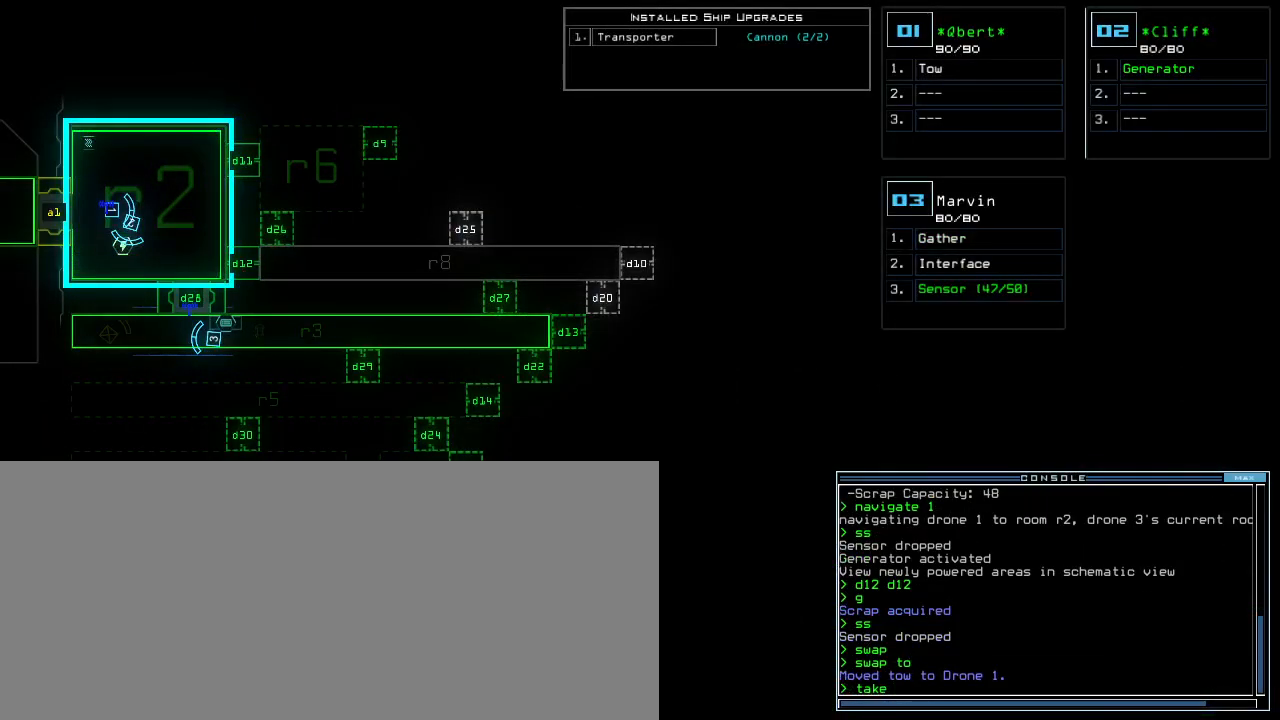
{"keys": ["3"], "events": [[117, "1", "down"], [167, "space", "down"], [183, "1", "up"], [217, "space", "up"], [300, "r", "down"], [383, "r", "up"], [450, "3", "down"]]}